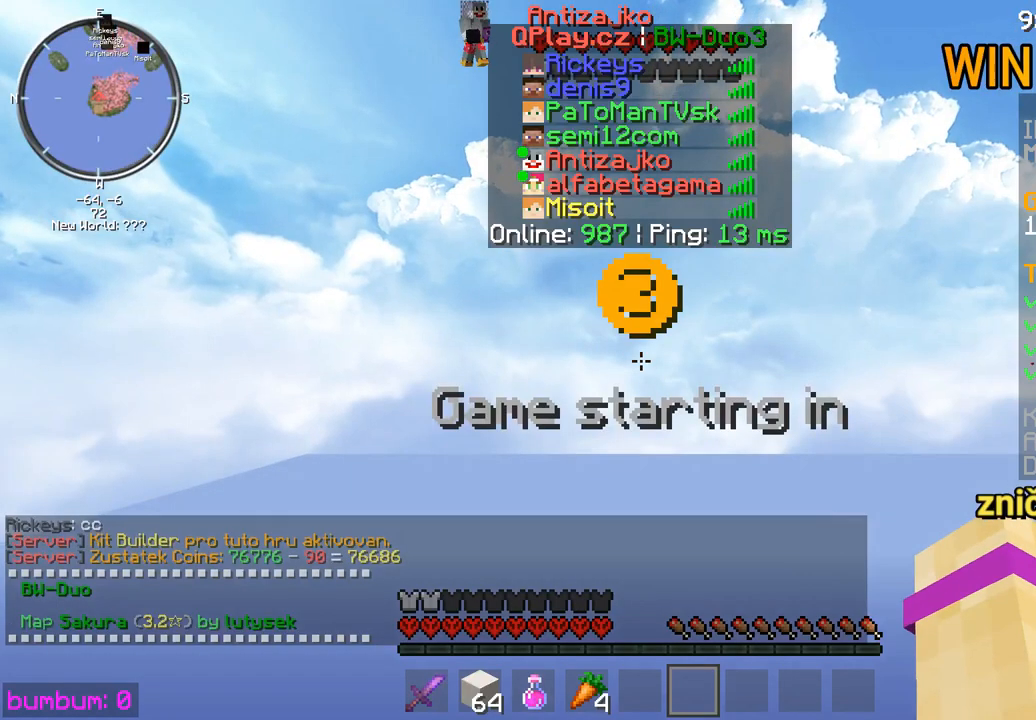
Gameplay with keyboard and mouse; each line is a JSON object with the keys and mouse buttons held at the frame after it. "events" lists presses ("down") and releases ("up") of "down", "left", "right", "up", "mouse_left" and "mouse_right" between this image and that frame as [ms after this image, input, new state], when the widget could be followed in between. "mouse_left", "mouse_right" = the "left", "right" buttons of the "mouse" list. No other keys are recorded. Fast repeated clicks can show as one long hold. Mouse movement is not recorded.
{"keys": [], "mouse": [], "events": []}
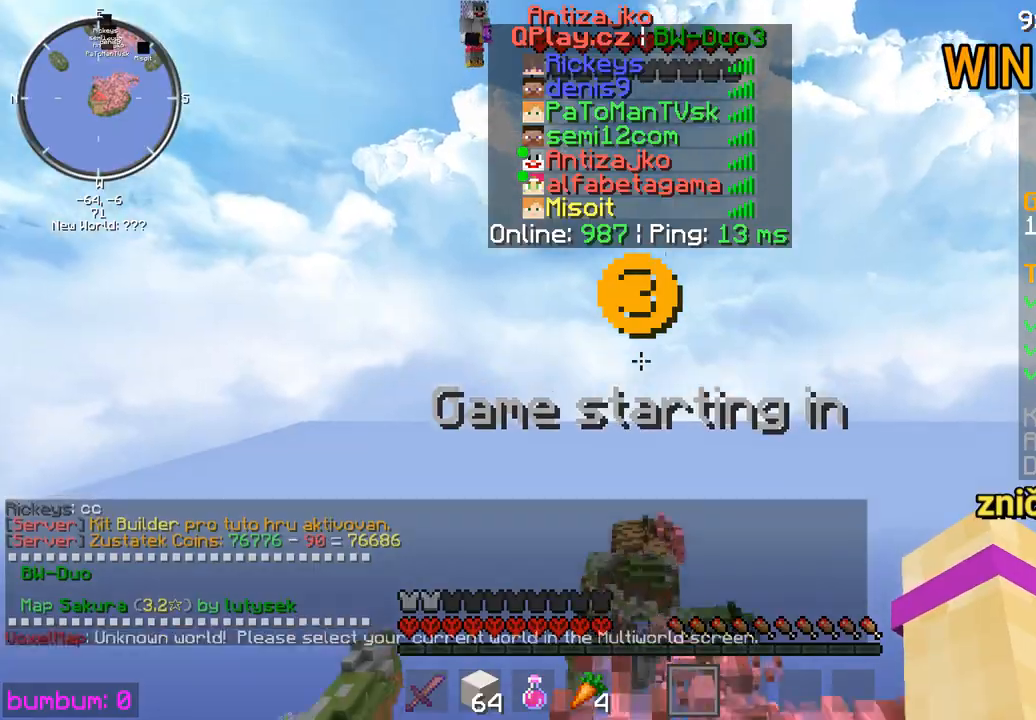
{"keys": ["left", "up"], "mouse": [], "events": [[400, "up", "down"], [467, "left", "down"]]}
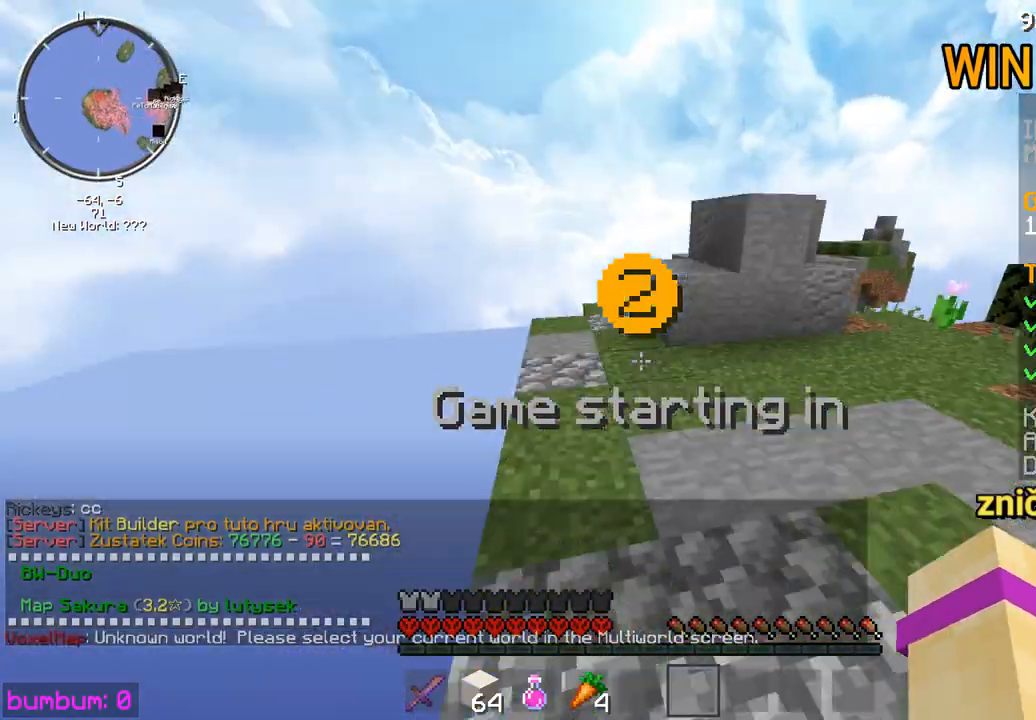
{"keys": ["up"], "mouse": [], "events": [[267, "left", "up"]]}
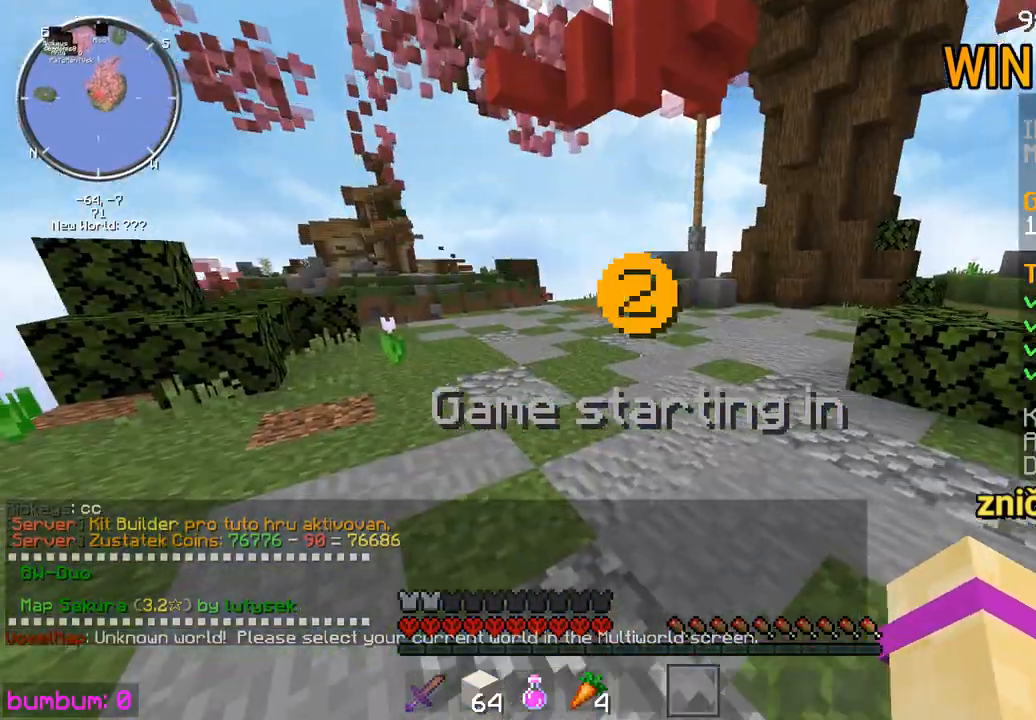
{"keys": ["up"], "mouse": [], "events": [[117, "up", "up"], [217, "up", "down"]]}
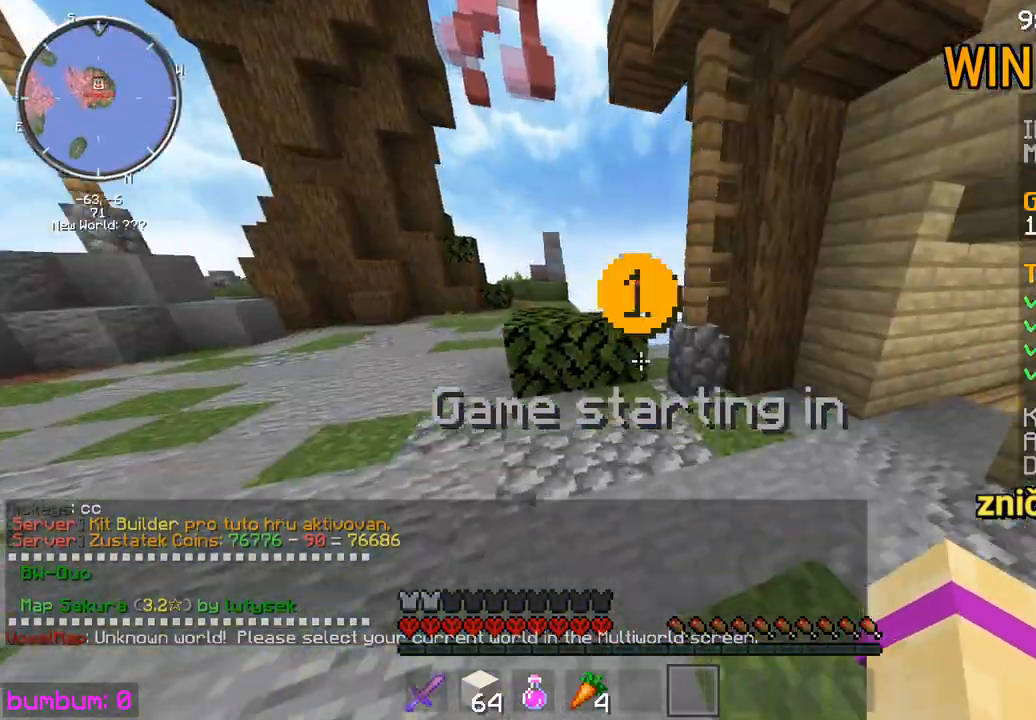
{"keys": ["up"], "mouse": [], "events": []}
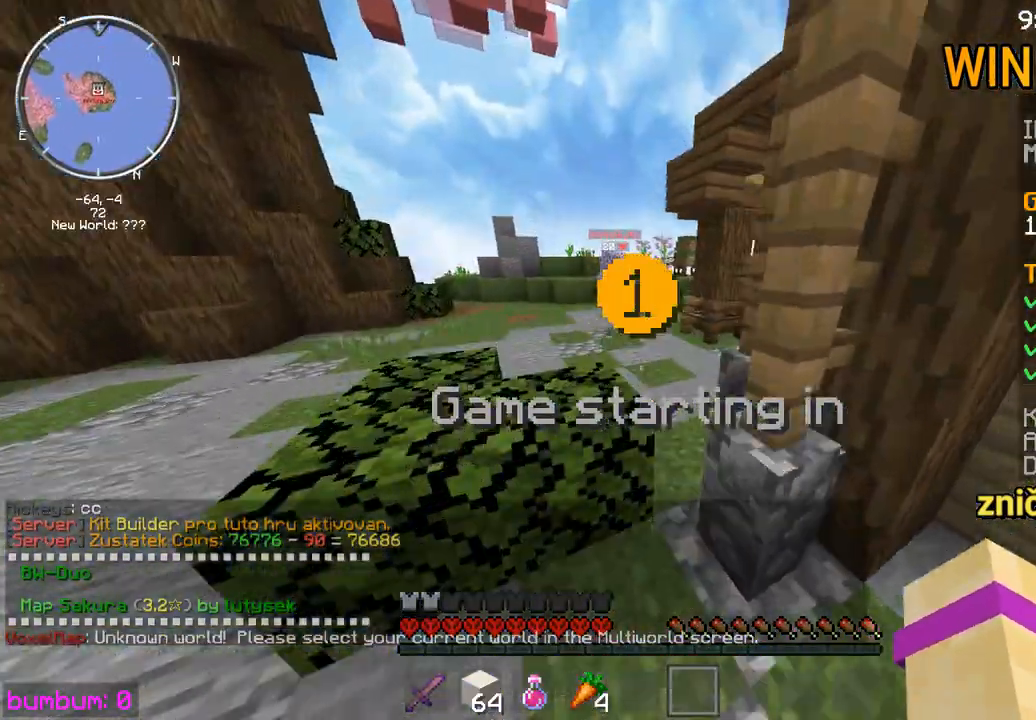
{"keys": ["up"], "mouse": [], "events": [[267, "left", "down"], [400, "left", "up"]]}
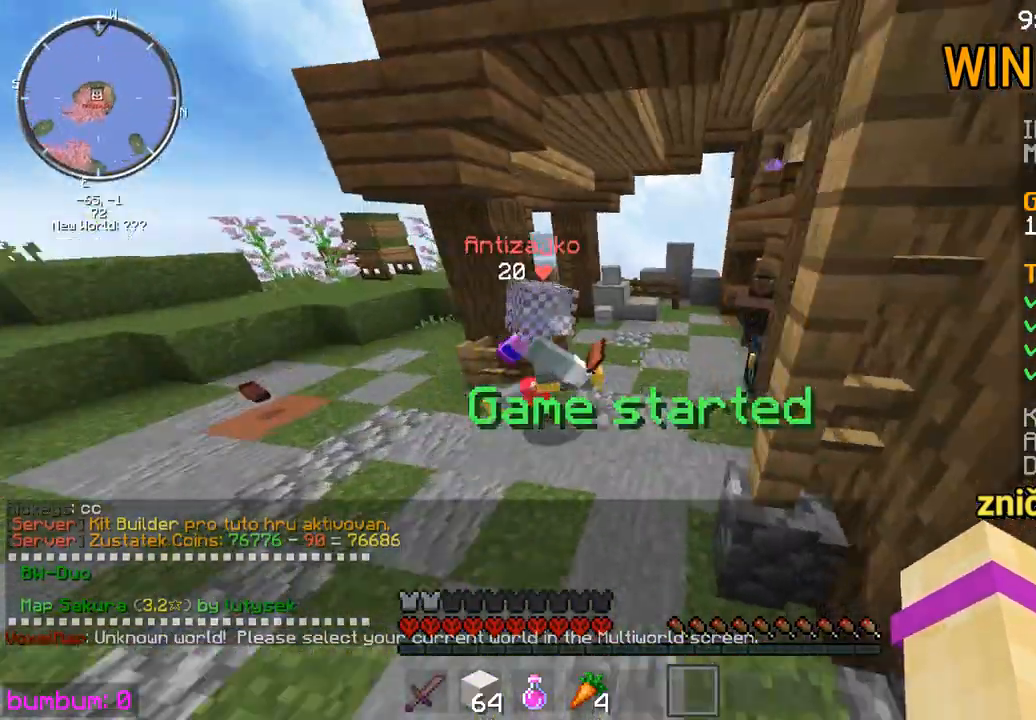
{"keys": [], "mouse": ["right"], "events": [[500, "mouse_right", "down"], [500, "up", "up"]]}